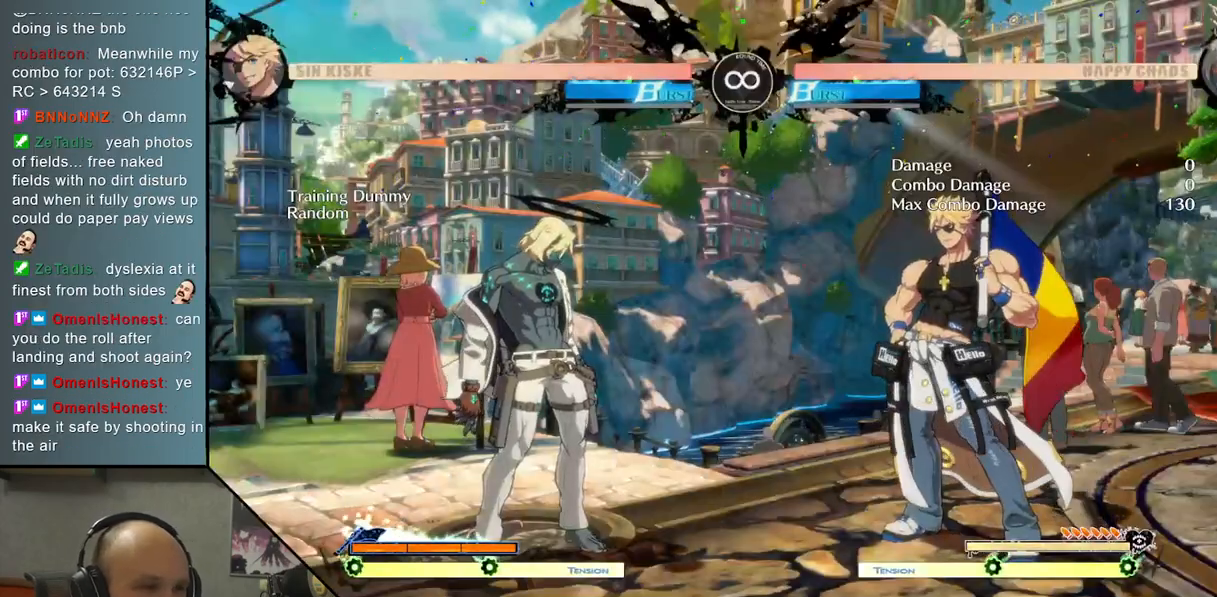
Gameplay with a controller (arcade stick); each line is a JSON object with the inputs held at the frame after it. "events" lists button and stick changes between this image and that frame as [ms after this image, input, new state], when the widget could be followed in between. Not read: L3 R3 other_buttons.
{"buttons": [], "left_stick": "center", "events": [[117, "left_stick", "up"], [267, "left_stick", "center"], [333, "TRIANGLE", "down"], [450, "TRIANGLE", "up"]]}
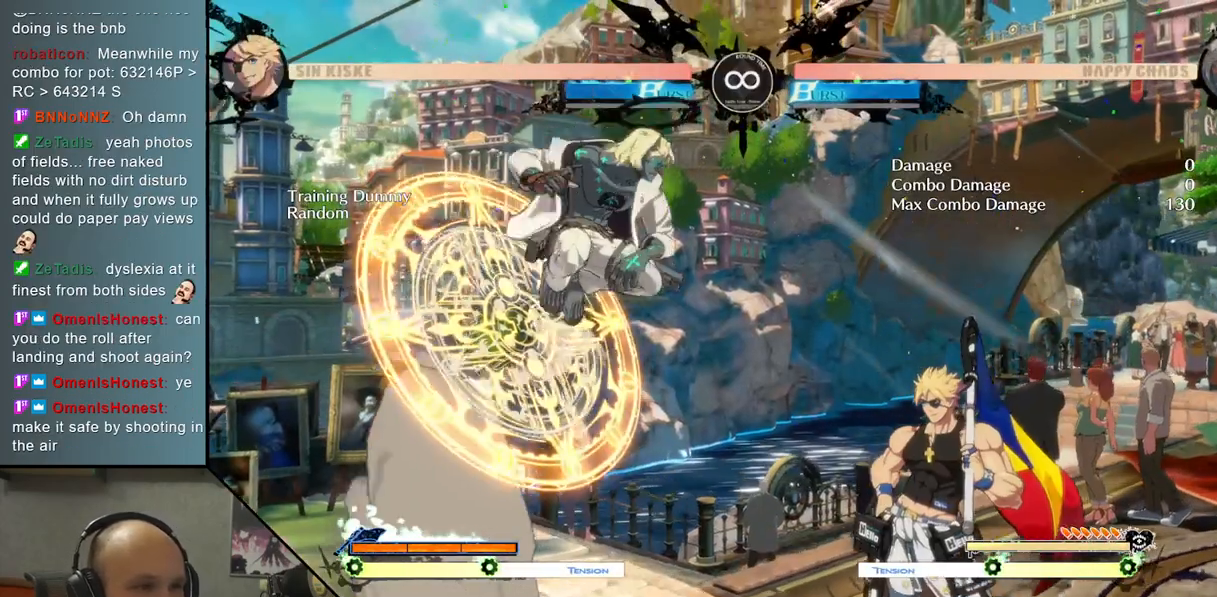
{"buttons": [], "left_stick": "center", "events": [[133, "CROSS", "down"], [317, "CROSS", "up"]]}
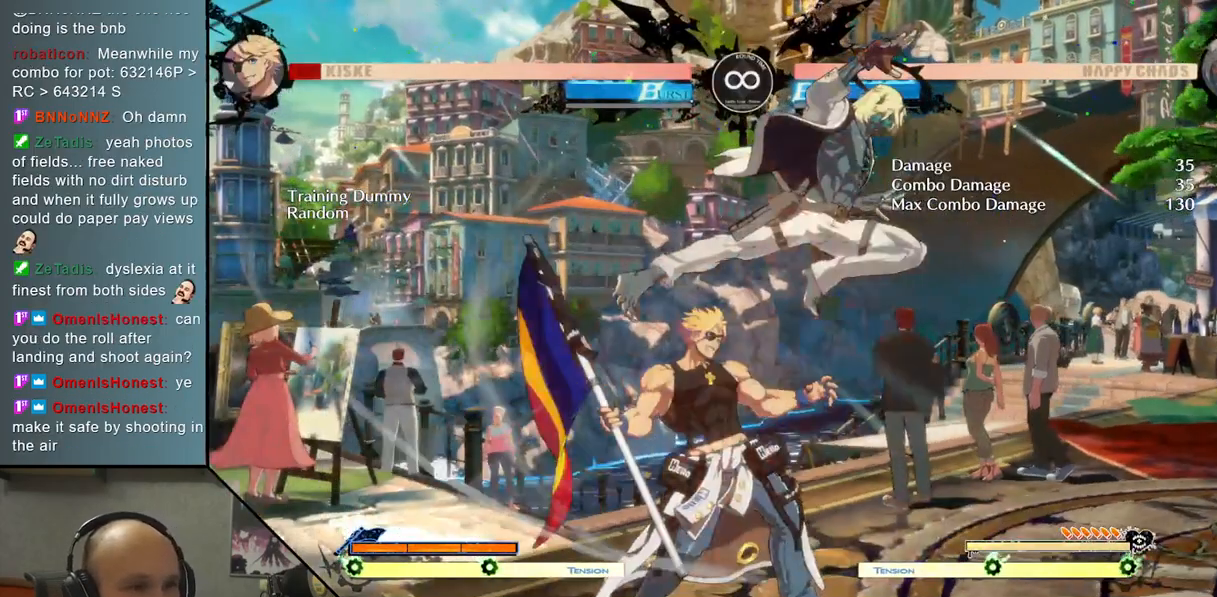
{"buttons": [], "left_stick": "center", "events": [[50, "left_stick", "down"], [250, "left_stick", "right"], [317, "SQUARE", "down"], [400, "SQUARE", "up"], [400, "left_stick", "center"]]}
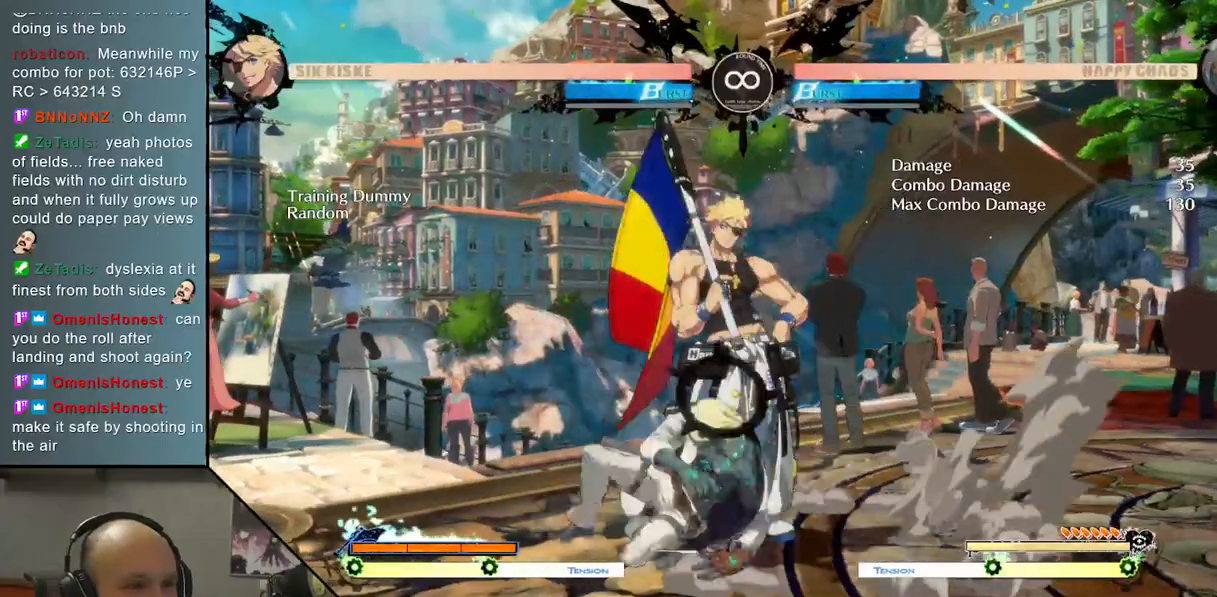
{"buttons": ["SELECT"], "left_stick": "center", "events": [[483, "SELECT", "down"]]}
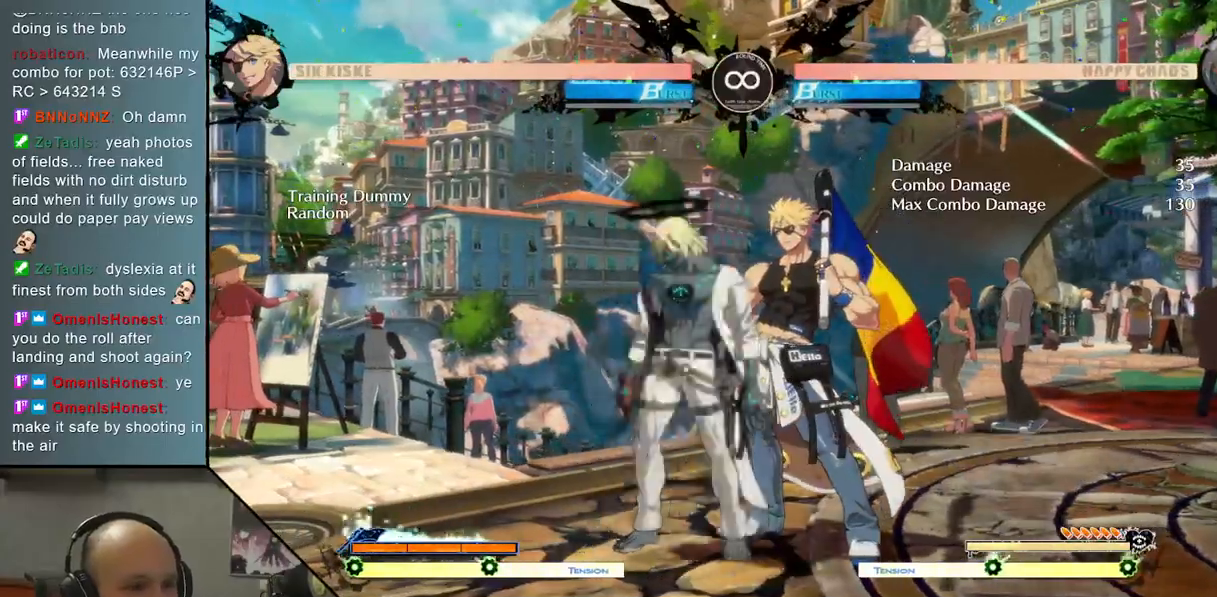
{"buttons": [], "left_stick": "center", "events": [[133, "SELECT", "up"]]}
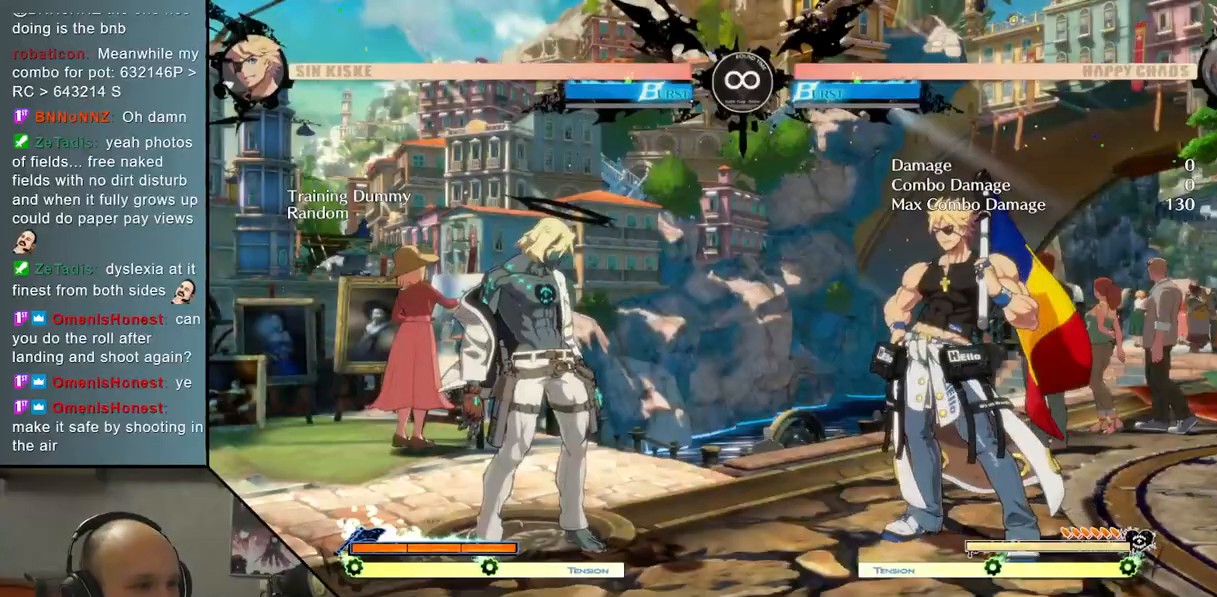
{"buttons": [], "left_stick": "center", "events": [[50, "left_stick", "up"], [183, "left_stick", "center"], [267, "TRIANGLE", "down"], [383, "TRIANGLE", "up"]]}
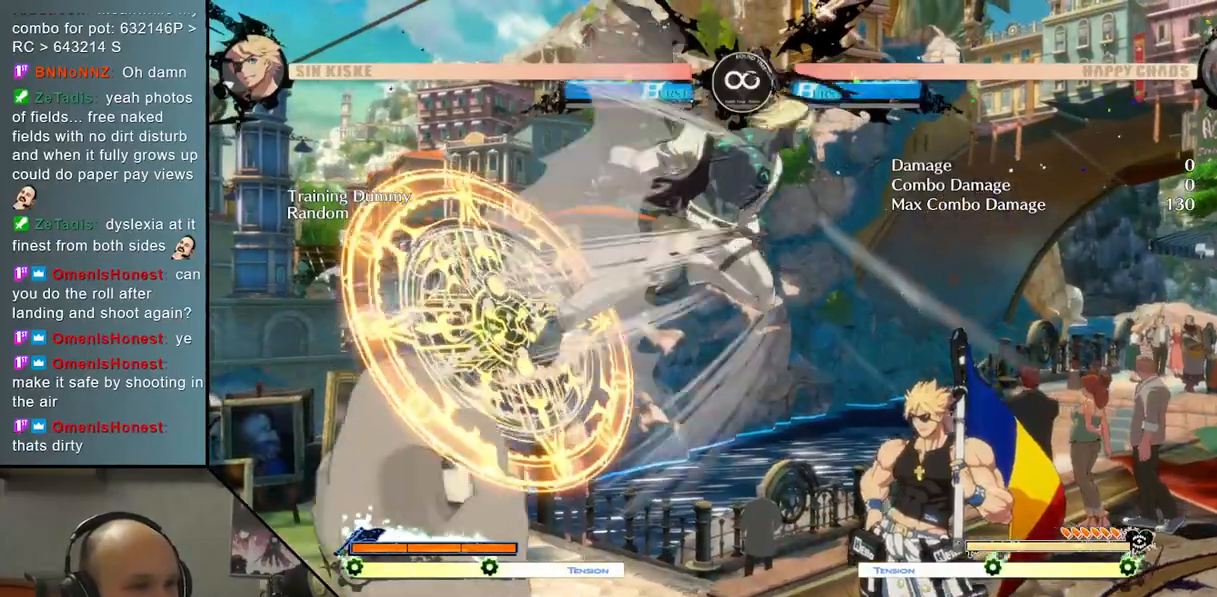
{"buttons": [], "left_stick": "center", "events": [[183, "CROSS", "down"], [300, "CROSS", "up"]]}
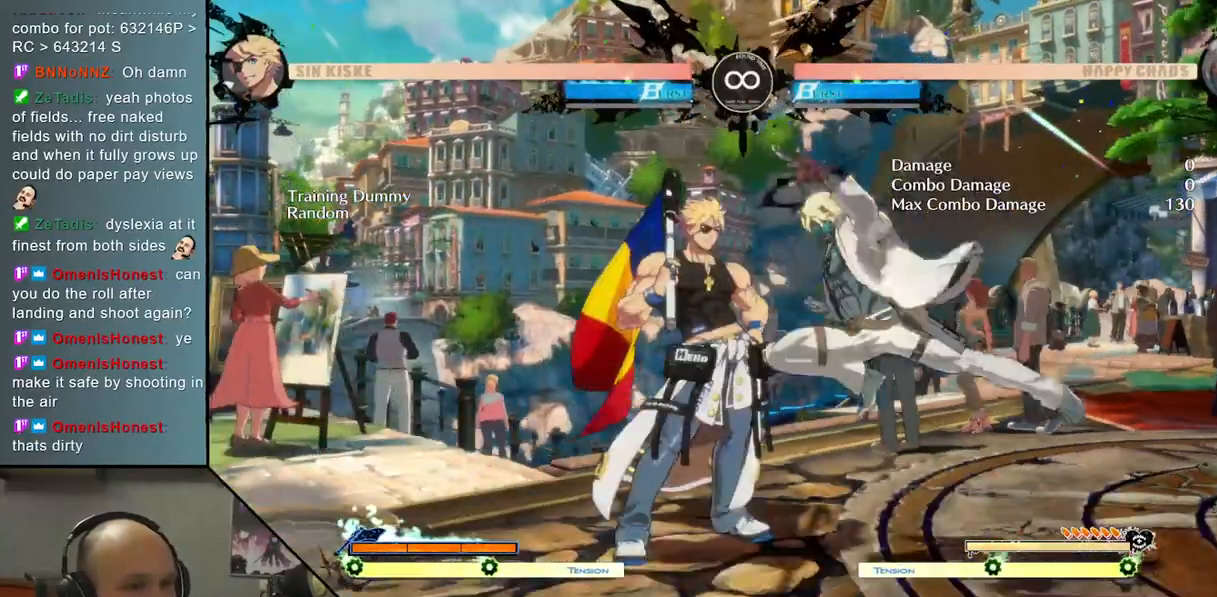
{"buttons": ["SELECT"], "left_stick": "center", "events": [[433, "SELECT", "down"]]}
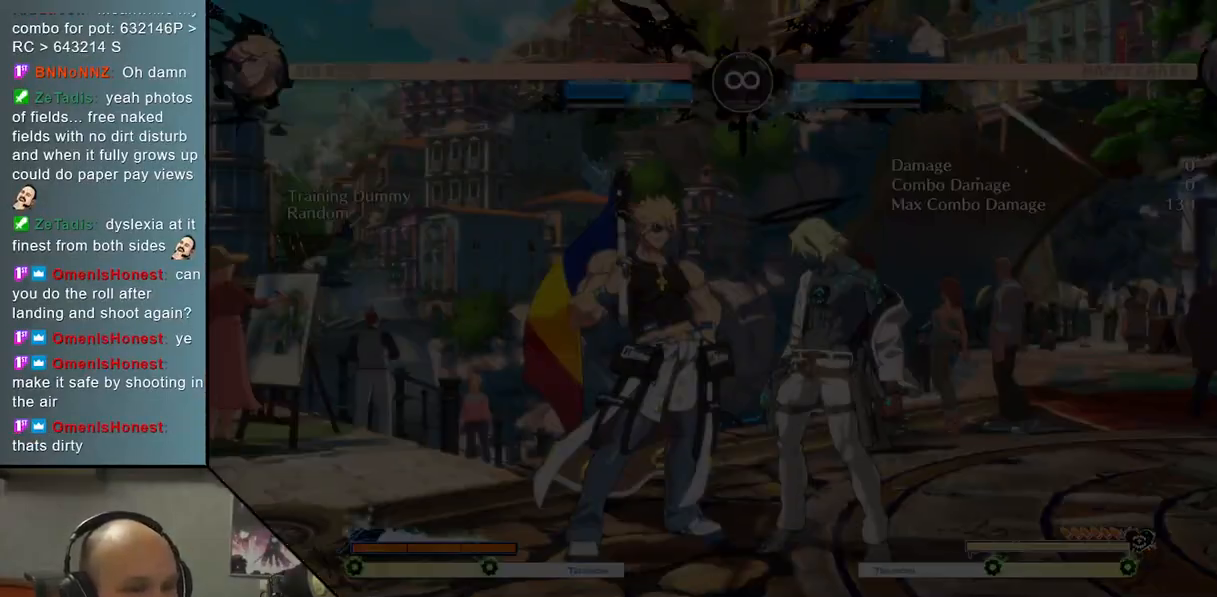
{"buttons": ["TRIANGLE"], "left_stick": "center", "events": [[67, "SELECT", "up"], [317, "left_stick", "up"], [450, "left_stick", "center"], [500, "TRIANGLE", "down"]]}
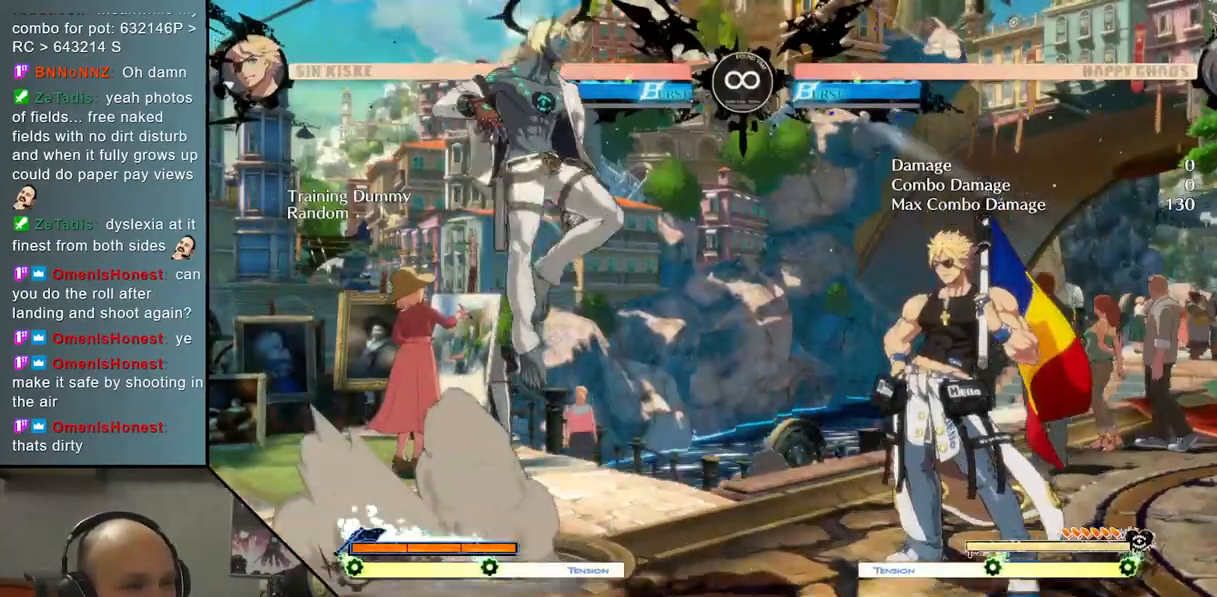
{"buttons": ["CROSS"], "left_stick": "center", "events": [[117, "TRIANGLE", "up"], [383, "CROSS", "down"]]}
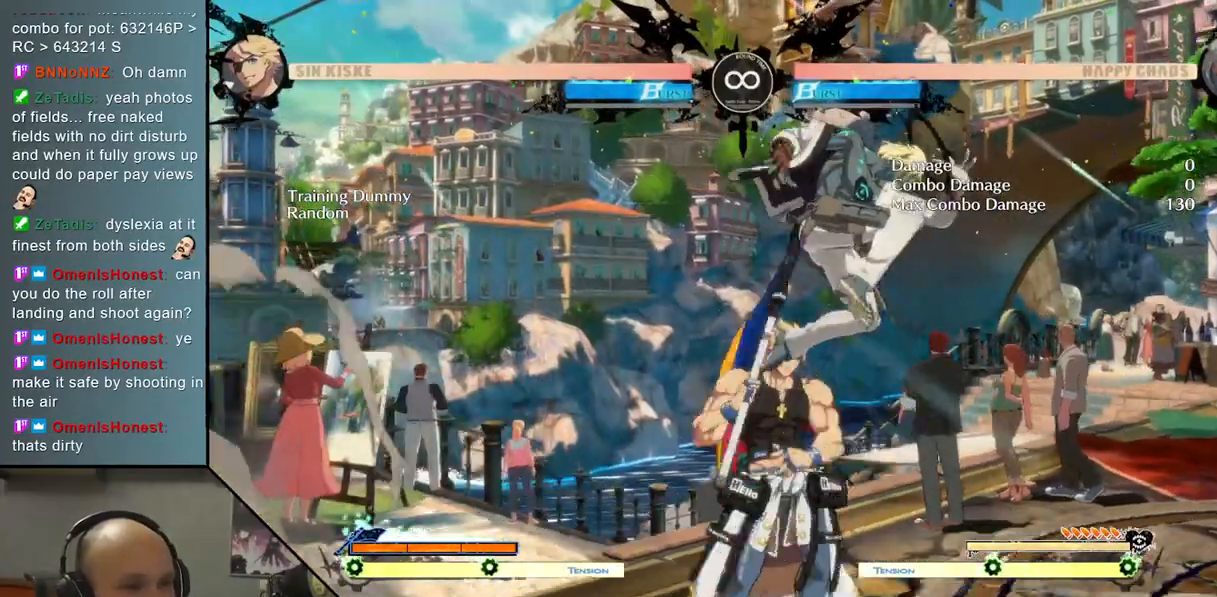
{"buttons": [], "left_stick": "right", "events": [[17, "CROSS", "up"], [233, "left_stick", "left"], [317, "left_stick", "down"], [450, "left_stick", "right"]]}
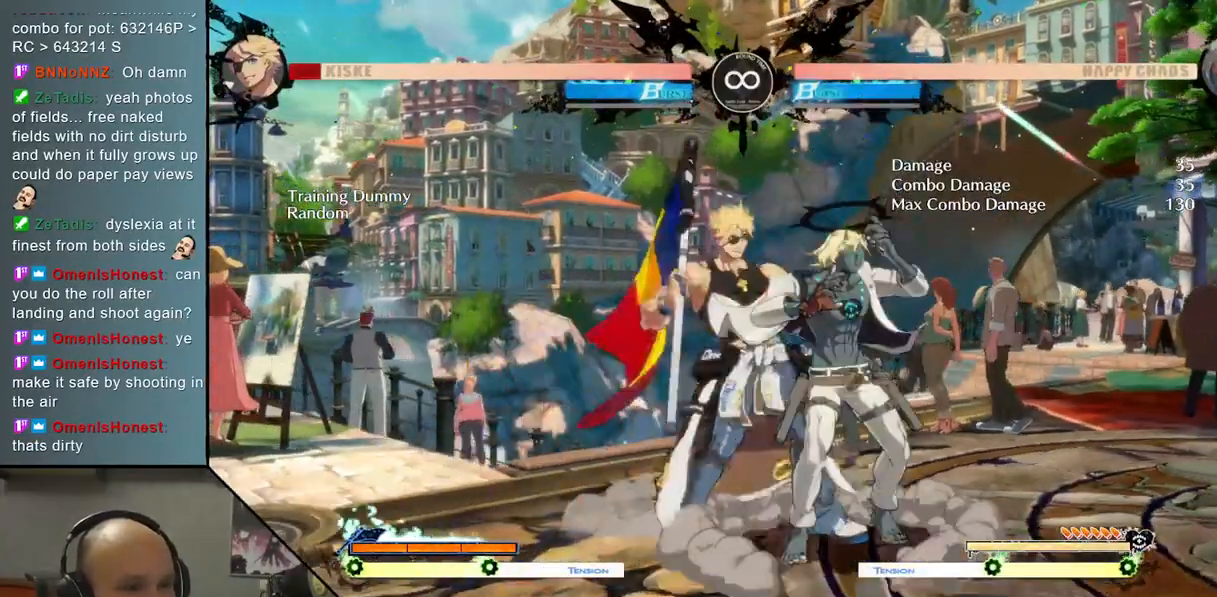
{"buttons": [], "left_stick": "center", "events": [[50, "SQUARE", "down"], [83, "left_stick", "center"], [150, "SQUARE", "up"]]}
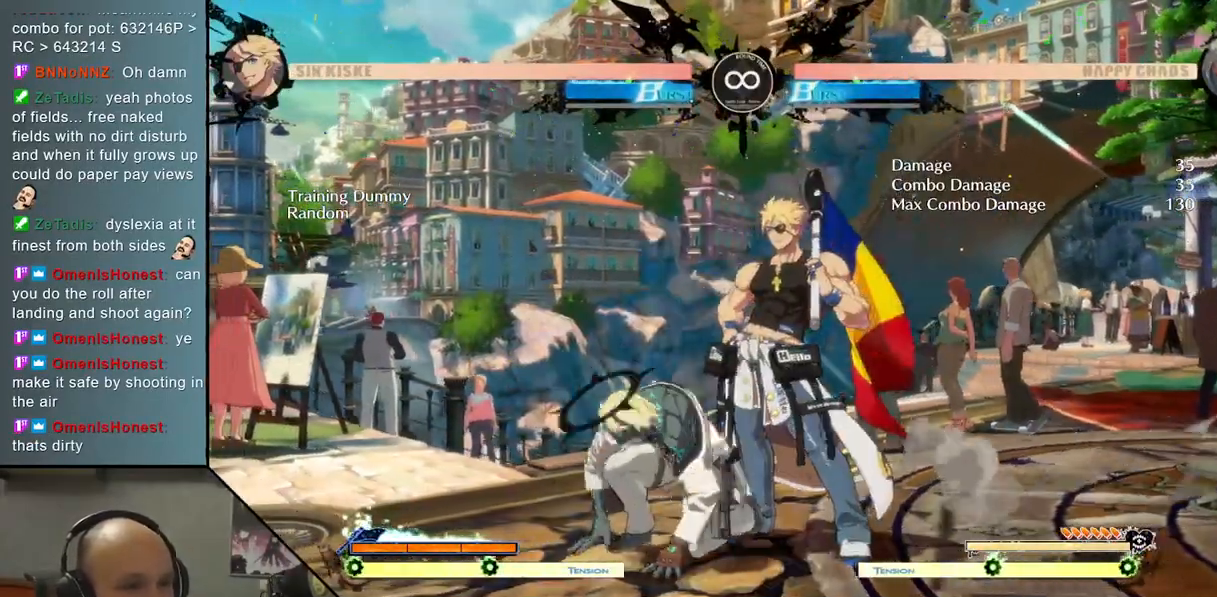
{"buttons": ["SELECT"], "left_stick": "center", "events": [[383, "SELECT", "down"]]}
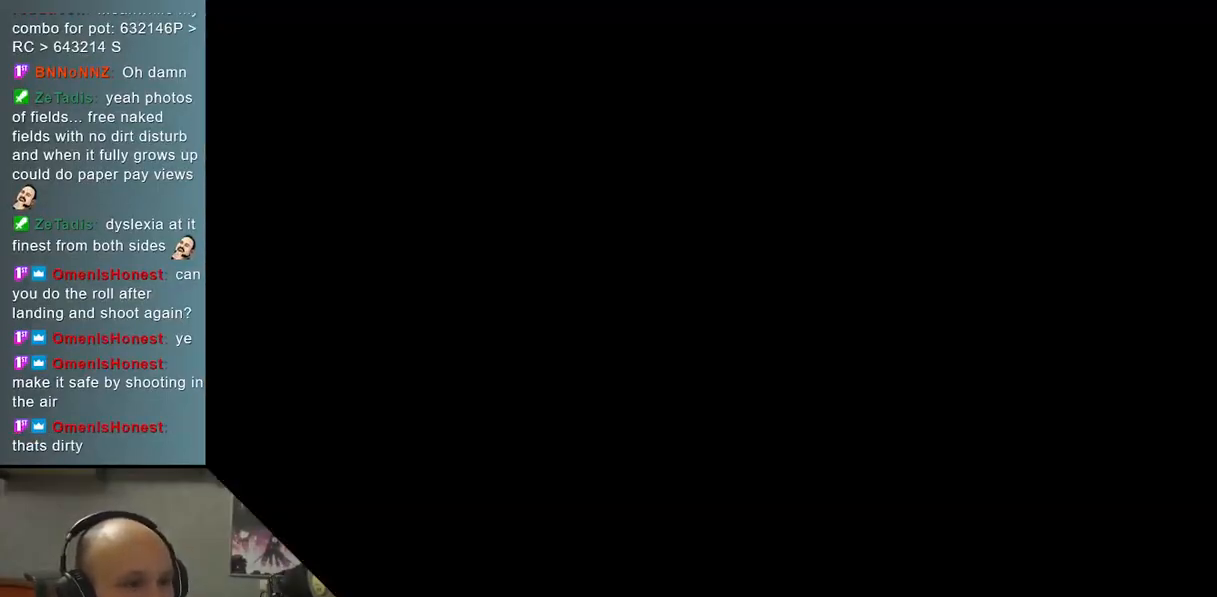
{"buttons": [], "left_stick": "up", "events": [[50, "SELECT", "up"], [450, "left_stick", "up"]]}
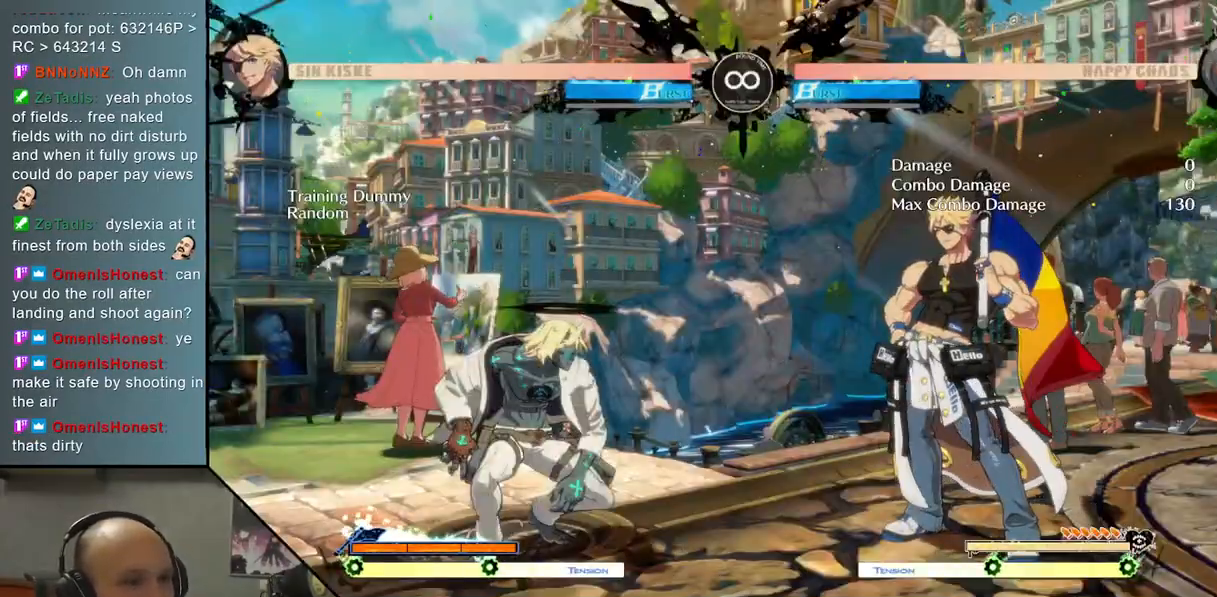
{"buttons": [], "left_stick": "center", "events": [[67, "left_stick", "center"], [133, "TRIANGLE", "down"], [250, "TRIANGLE", "up"]]}
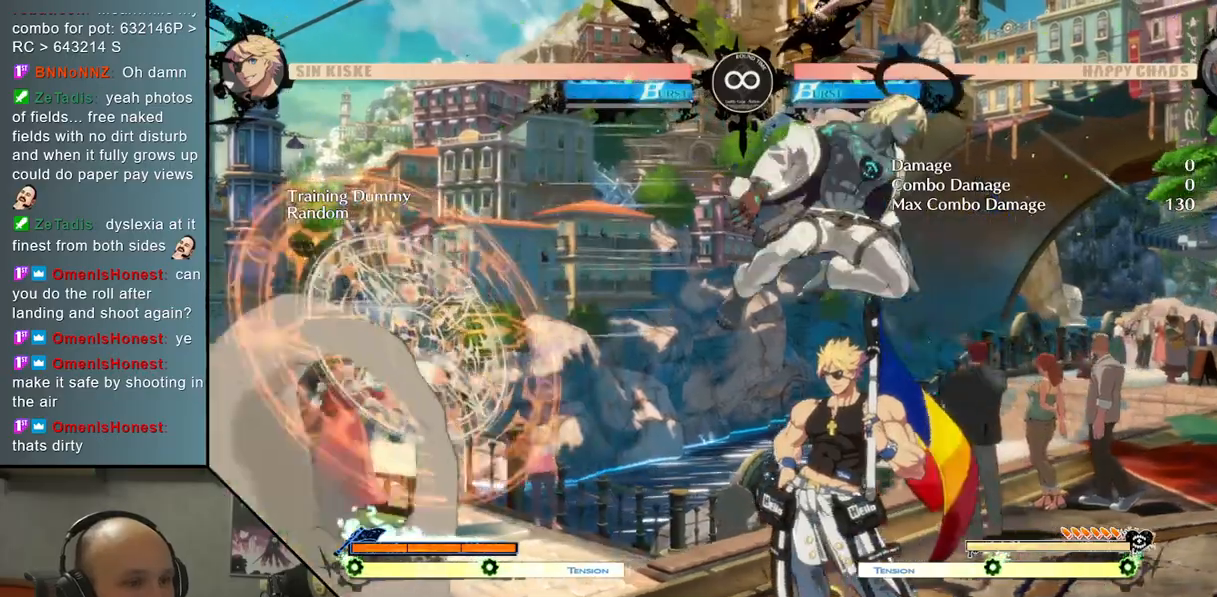
{"buttons": [], "left_stick": "right", "events": [[17, "CROSS", "down"], [133, "CROSS", "up"], [300, "left_stick", "left"], [383, "left_stick", "down"], [483, "left_stick", "right"]]}
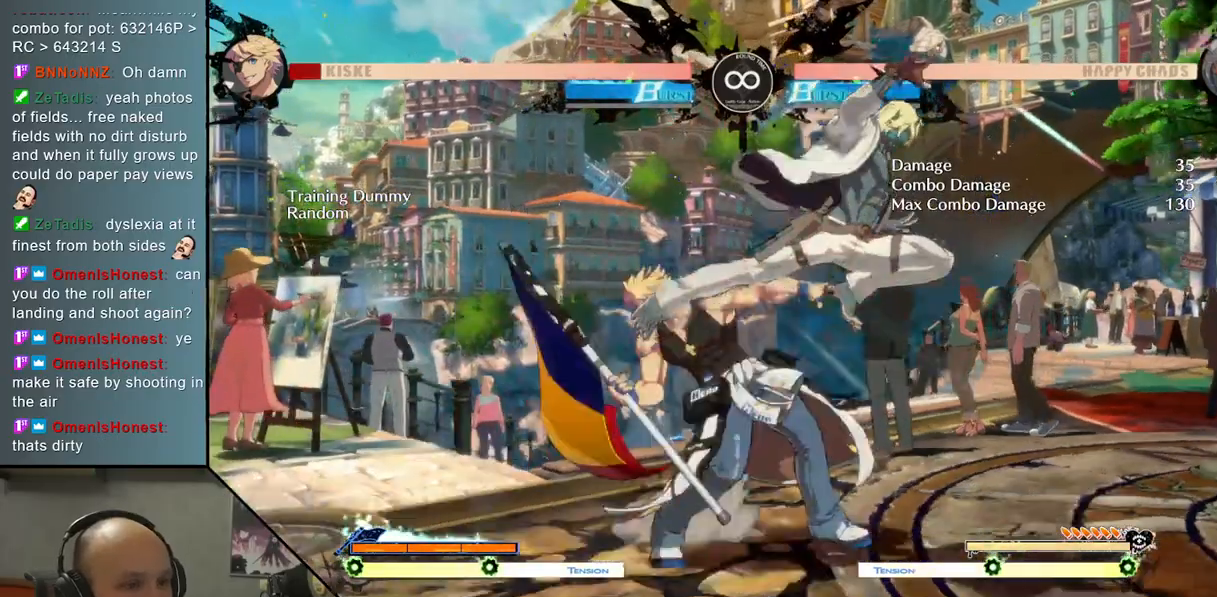
{"buttons": [], "left_stick": "center", "events": [[50, "SQUARE", "down"], [150, "left_stick", "center"], [167, "SQUARE", "up"]]}
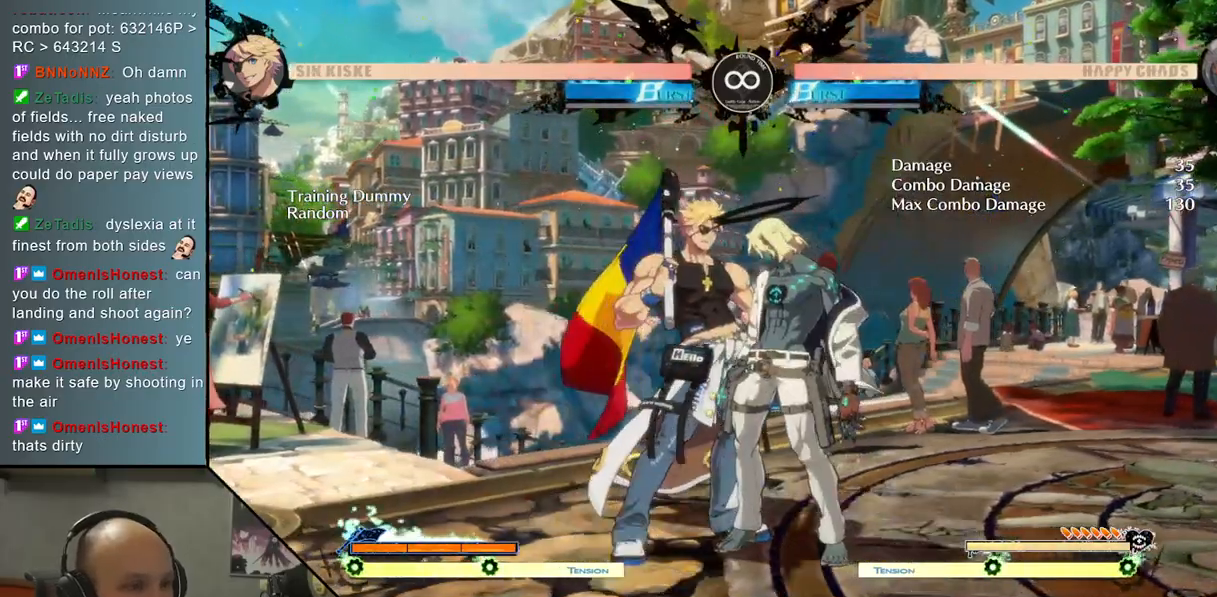
{"buttons": [], "left_stick": "center", "events": [[133, "SELECT", "down"], [267, "SELECT", "up"]]}
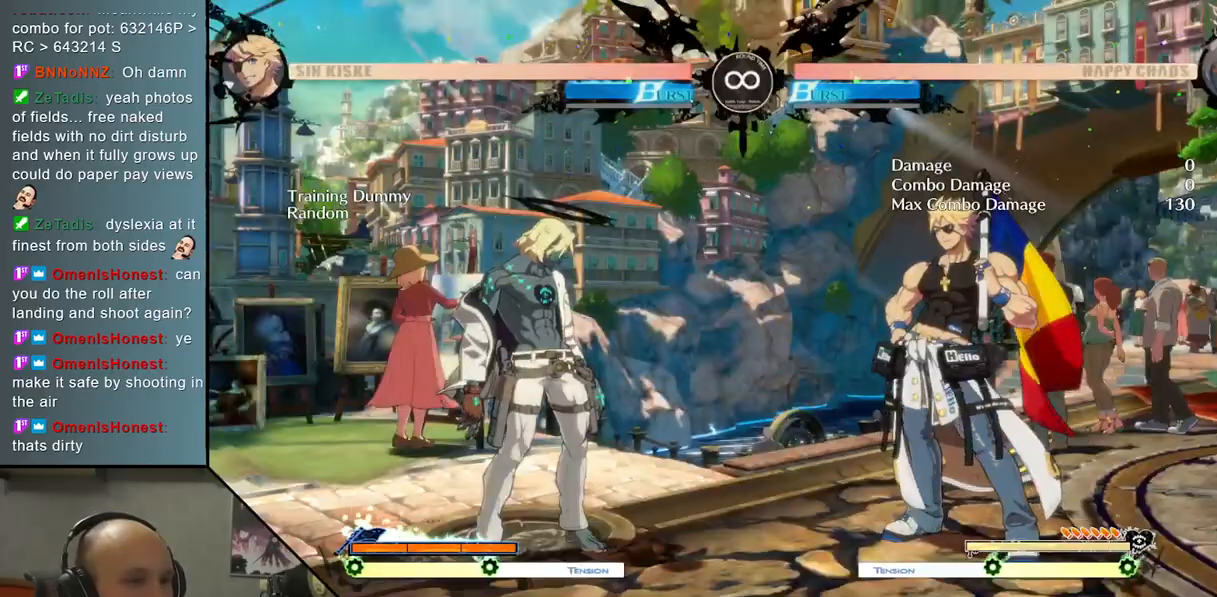
{"buttons": [], "left_stick": "center", "events": [[50, "left_stick", "up"], [167, "left_stick", "center"], [283, "TRIANGLE", "down"], [417, "TRIANGLE", "up"]]}
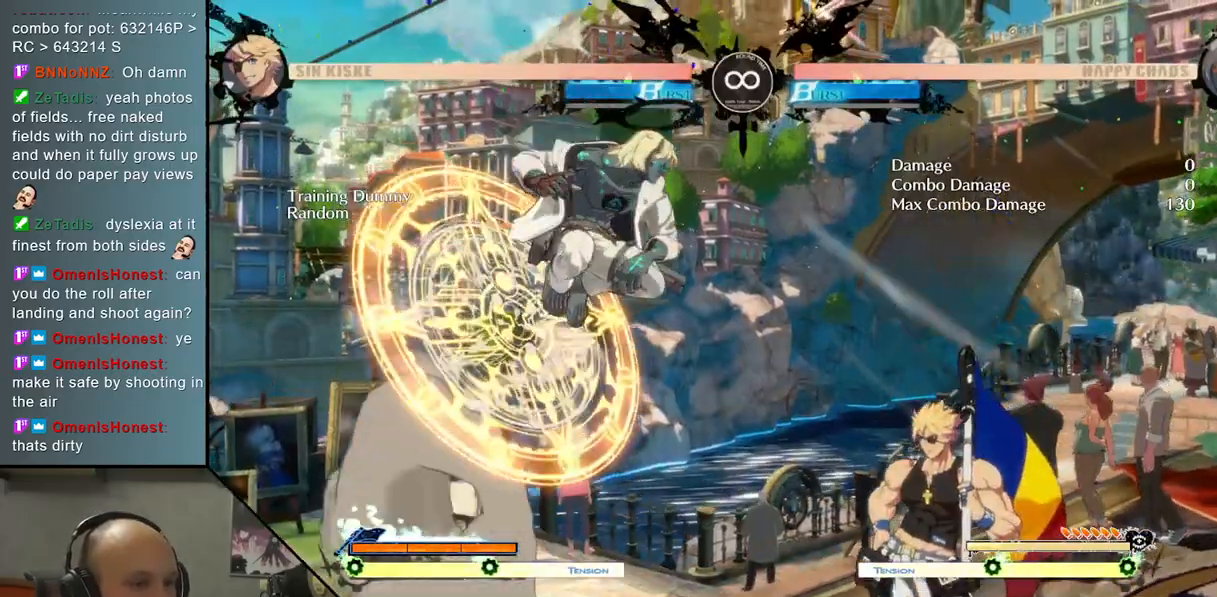
{"buttons": [], "left_stick": "center", "events": [[217, "CROSS", "down"], [333, "CROSS", "up"]]}
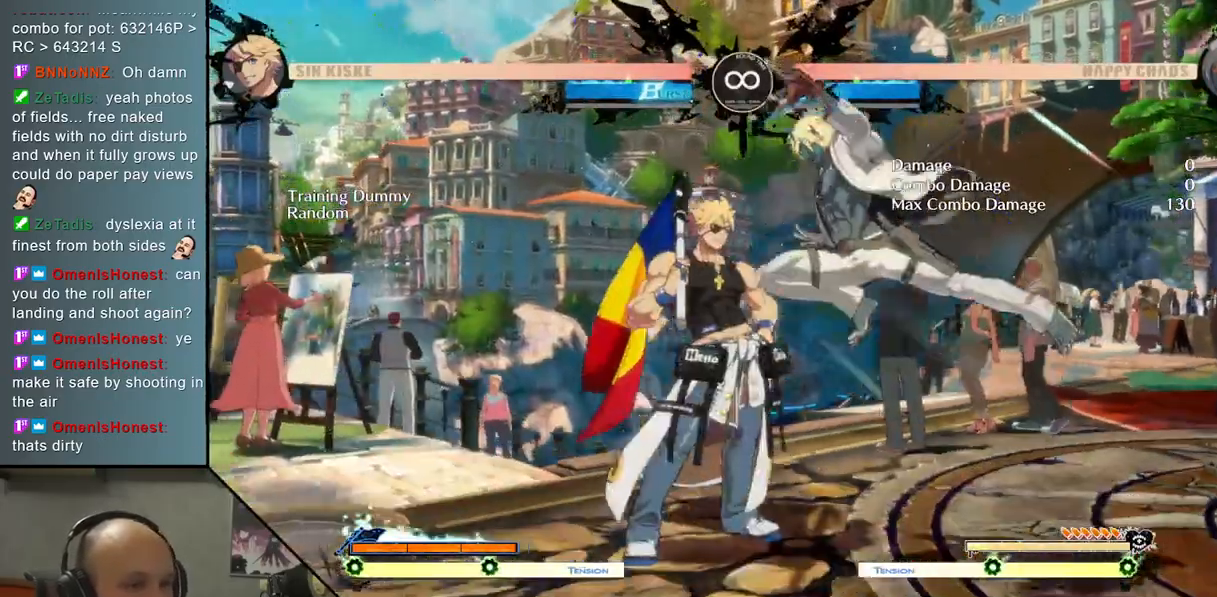
{"buttons": ["SELECT"], "left_stick": "center", "events": [[67, "left_stick", "left"], [183, "left_stick", "center"], [333, "SELECT", "down"]]}
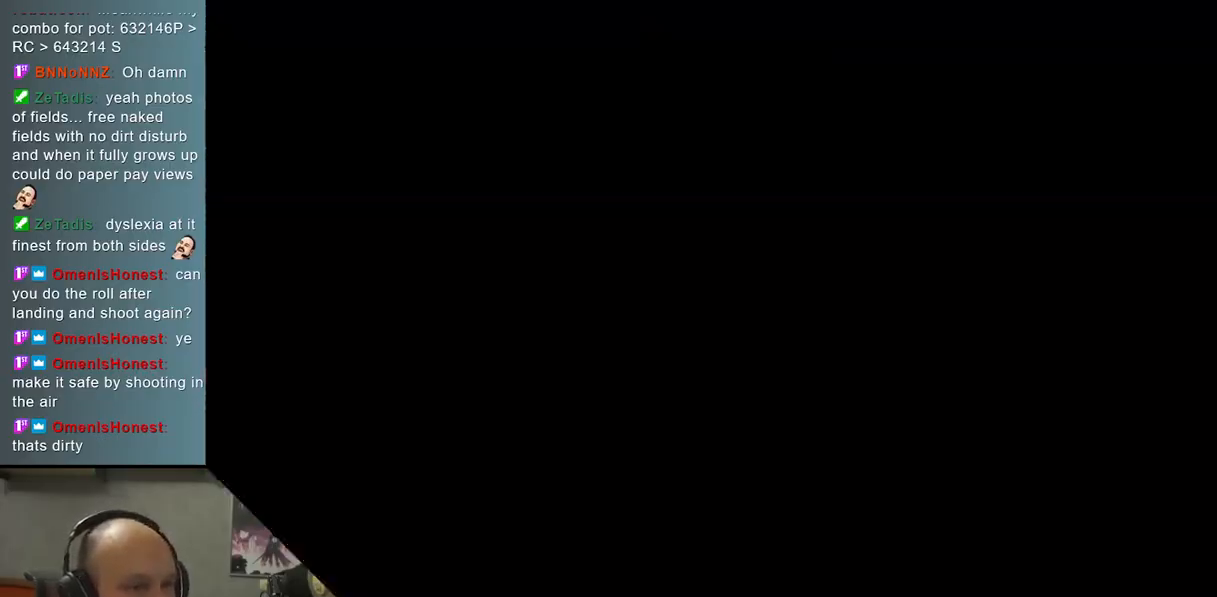
{"buttons": ["TRIANGLE"], "left_stick": "center", "events": [[17, "SELECT", "up"], [283, "left_stick", "up"], [400, "left_stick", "center"], [467, "TRIANGLE", "down"]]}
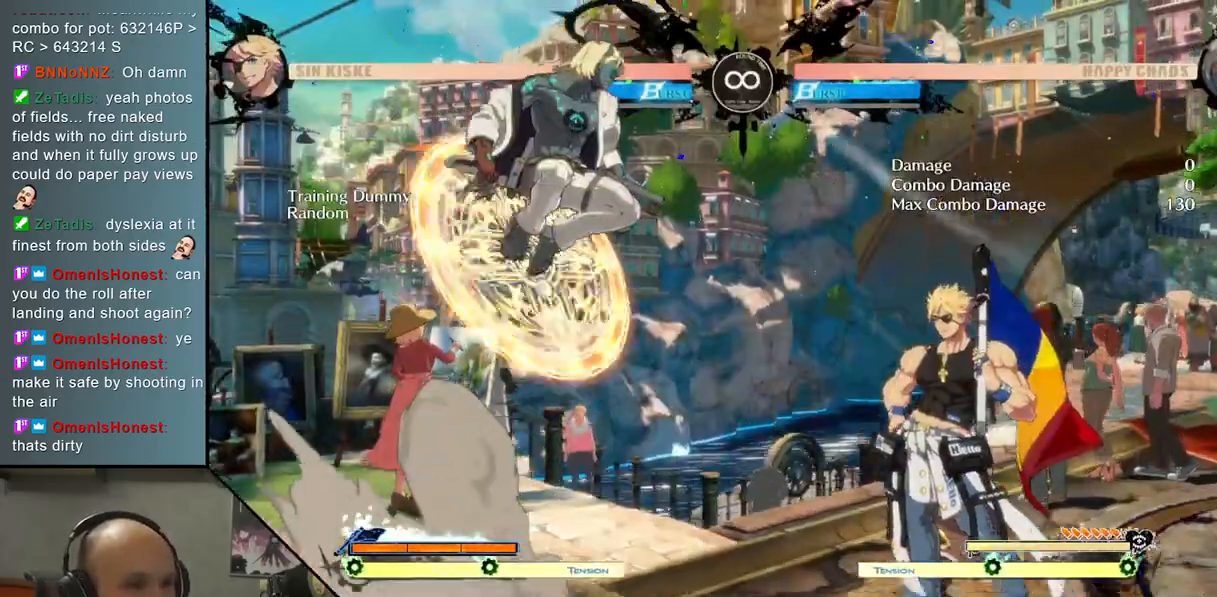
{"buttons": [], "left_stick": "center", "events": [[83, "TRIANGLE", "up"], [367, "CROSS", "down"], [483, "CROSS", "up"]]}
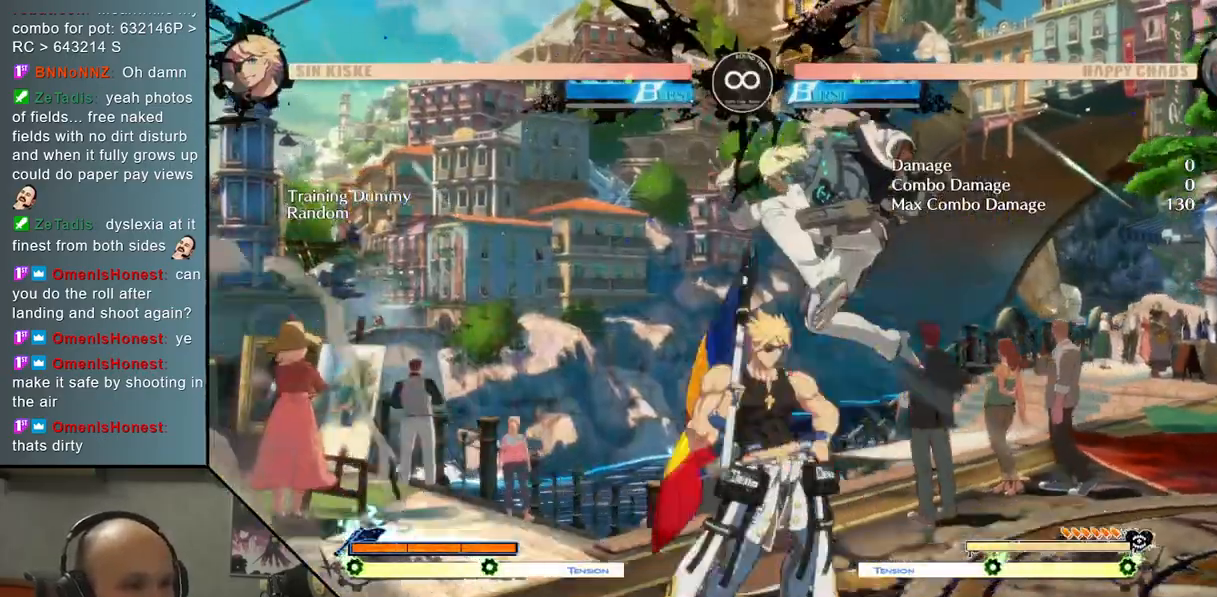
{"buttons": [], "left_stick": "center", "events": []}
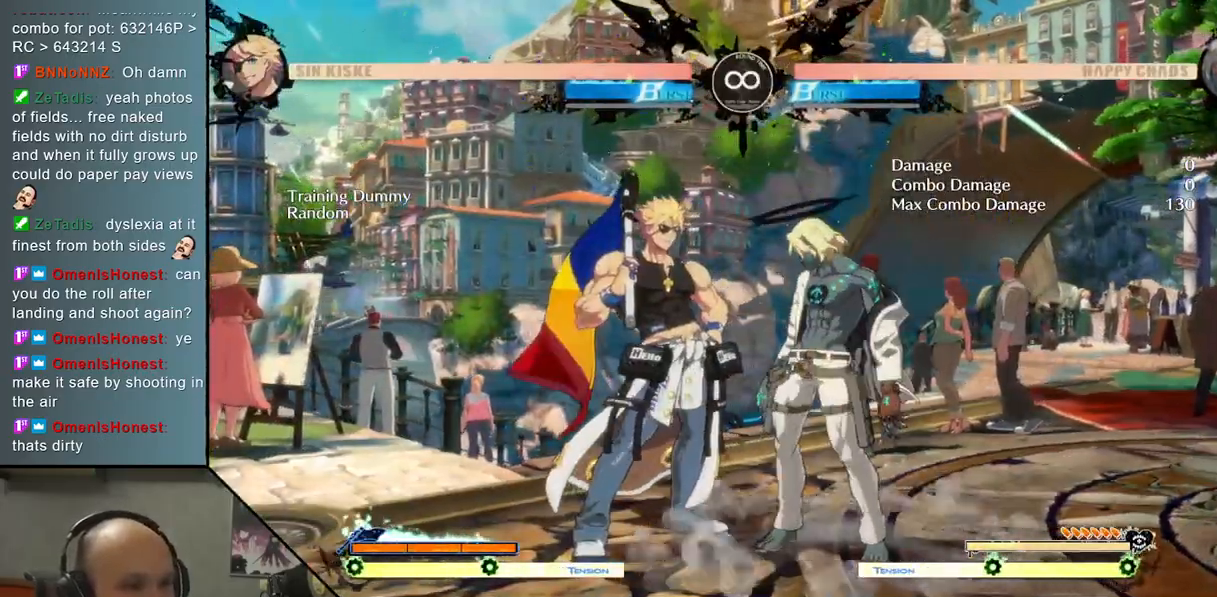
{"buttons": [], "left_stick": "up", "events": [[50, "SELECT", "down"], [217, "SELECT", "up"], [450, "left_stick", "up"]]}
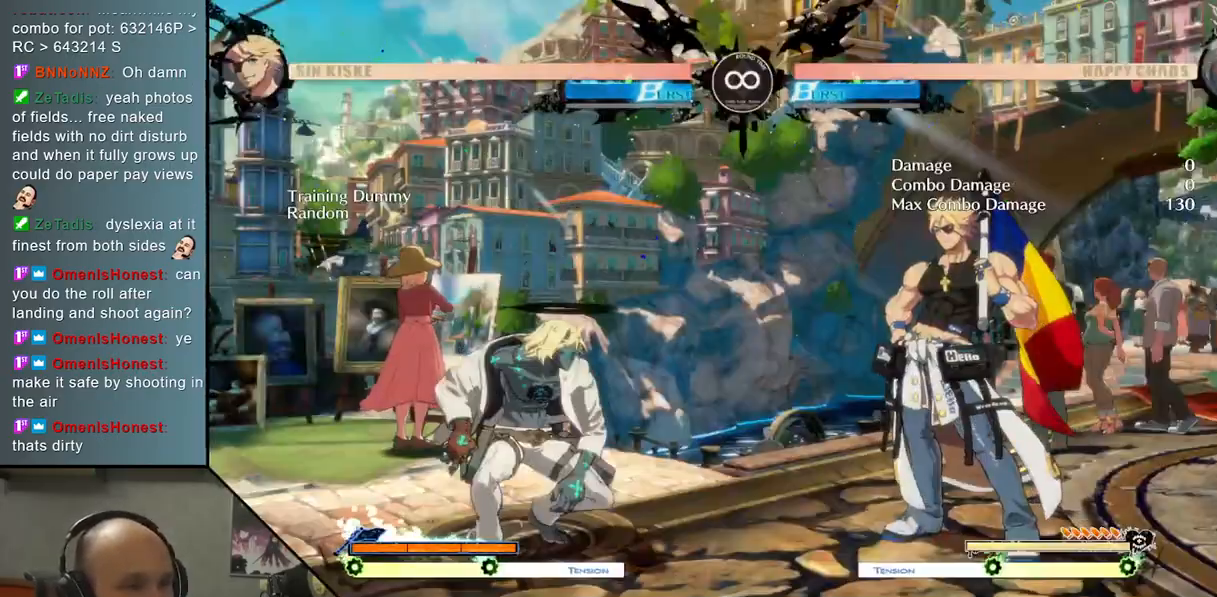
{"buttons": ["CROSS"], "left_stick": "center", "events": [[67, "left_stick", "center"], [150, "TRIANGLE", "down"], [267, "TRIANGLE", "up"], [500, "CROSS", "down"]]}
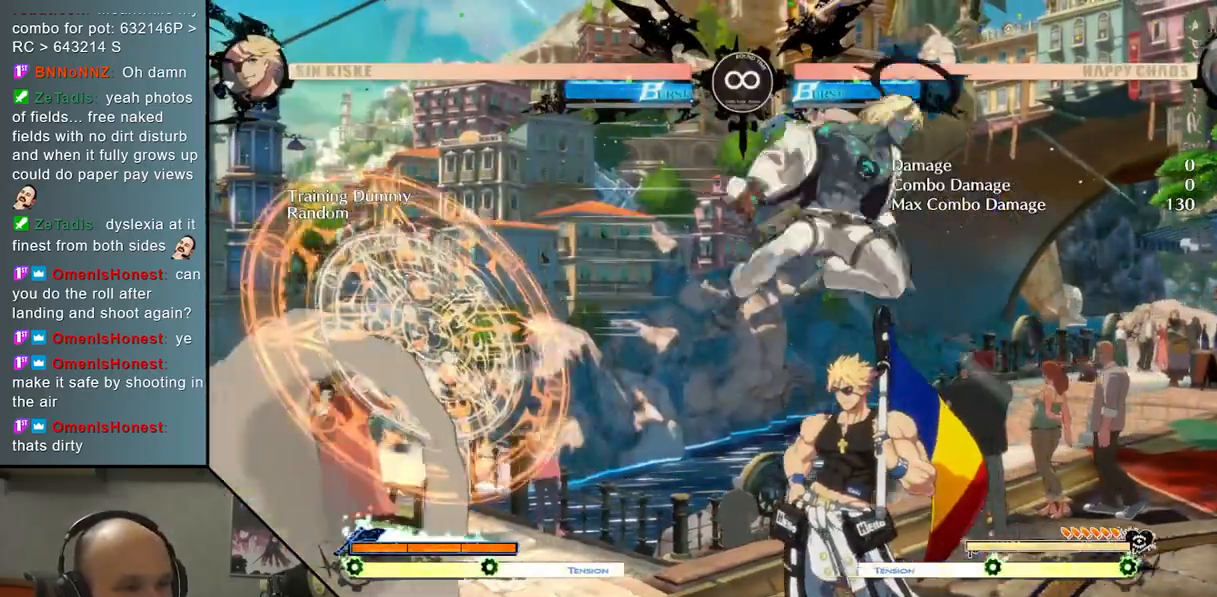
{"buttons": [], "left_stick": "down", "events": [[117, "CROSS", "up"], [417, "left_stick", "left"], [483, "left_stick", "down"]]}
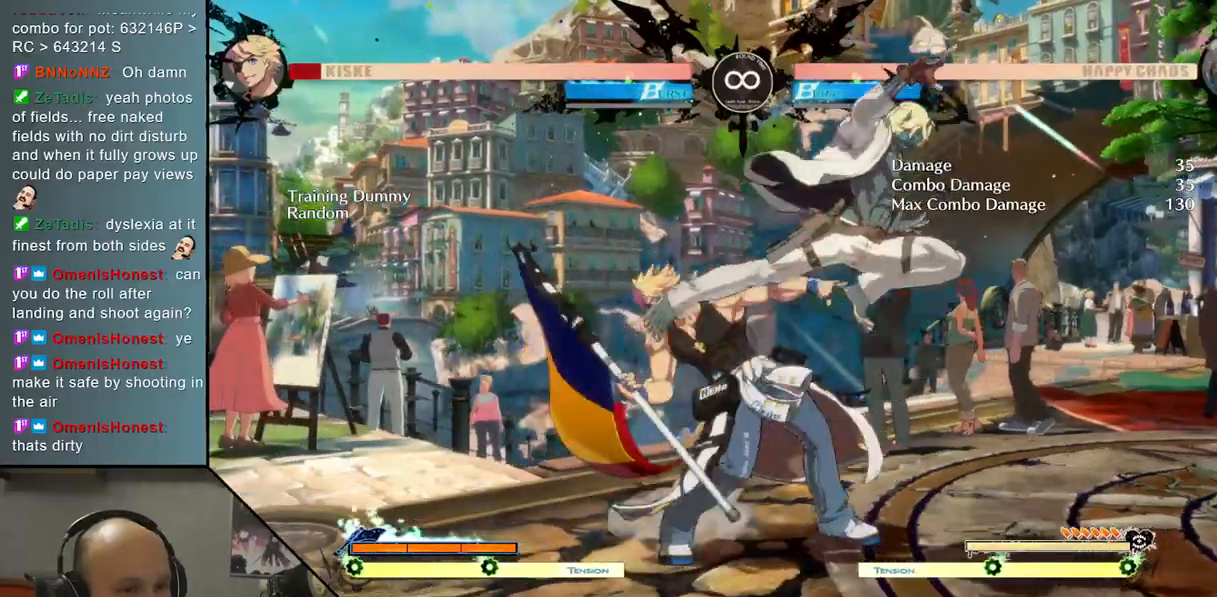
{"buttons": [], "left_stick": "center", "events": [[117, "left_stick", "right"], [200, "SQUARE", "down"], [250, "left_stick", "center"], [300, "SQUARE", "up"]]}
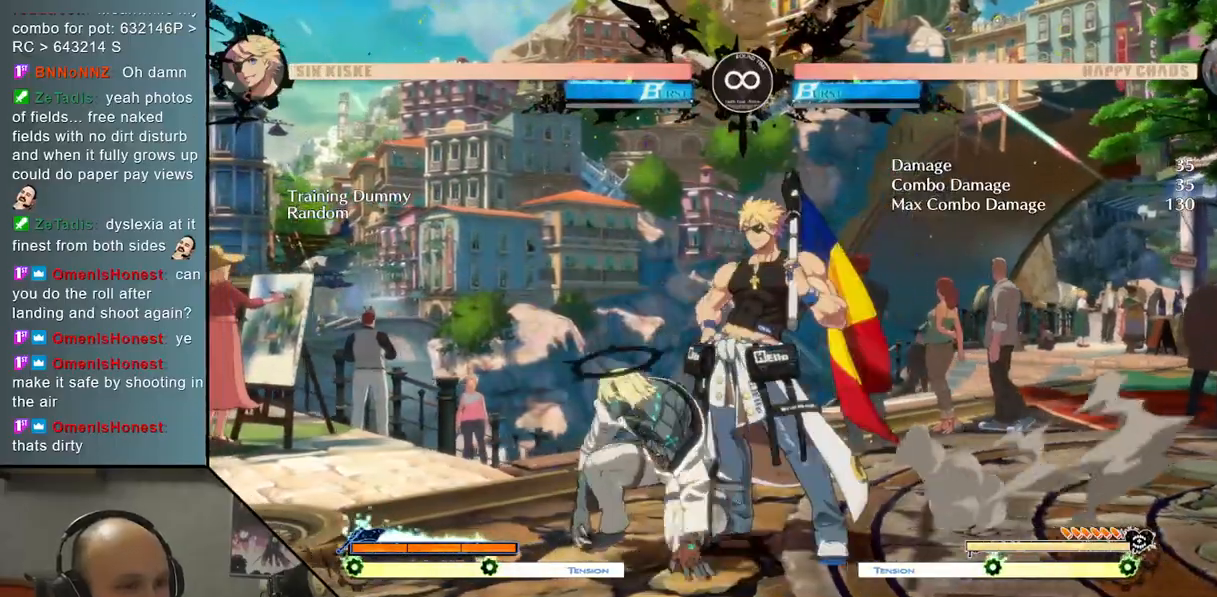
{"buttons": [], "left_stick": "center", "events": [[367, "SELECT", "down"], [500, "SELECT", "up"]]}
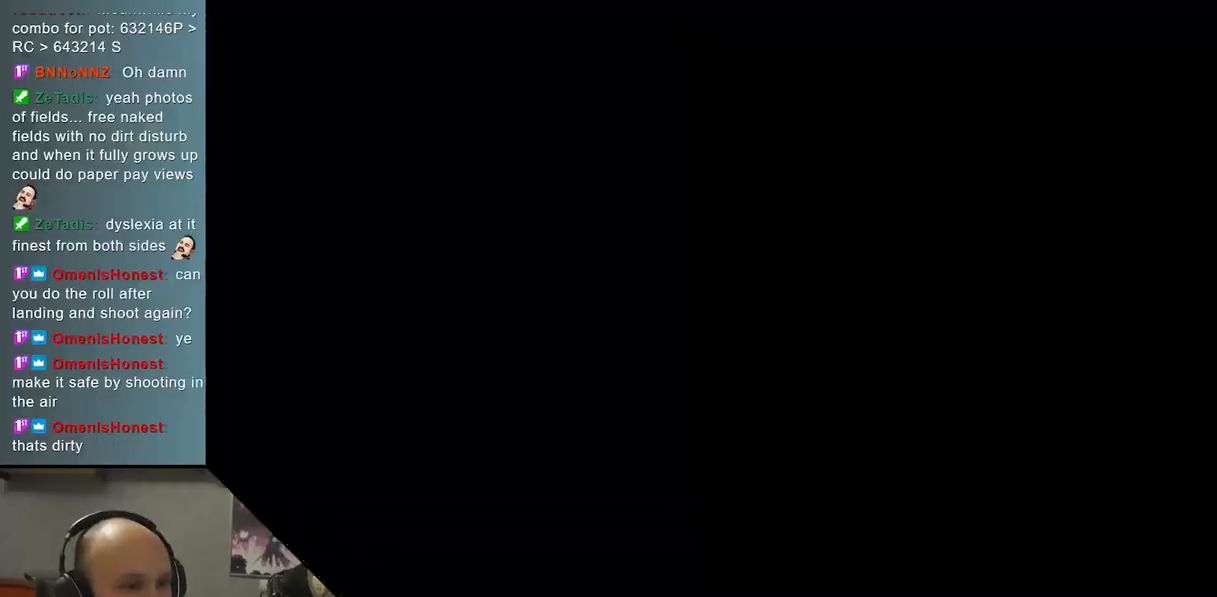
{"buttons": ["TRIANGLE"], "left_stick": "center", "events": [[283, "left_stick", "up"], [433, "left_stick", "center"], [450, "TRIANGLE", "down"]]}
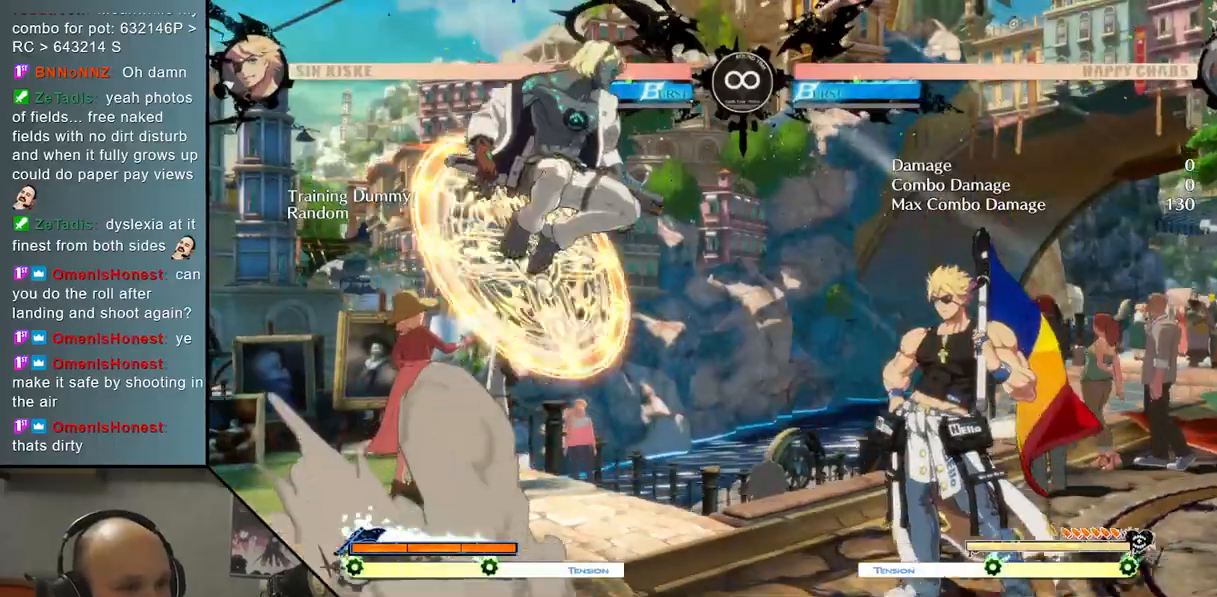
{"buttons": [], "left_stick": "center", "events": [[50, "TRIANGLE", "up"], [350, "CROSS", "down"], [467, "CROSS", "up"]]}